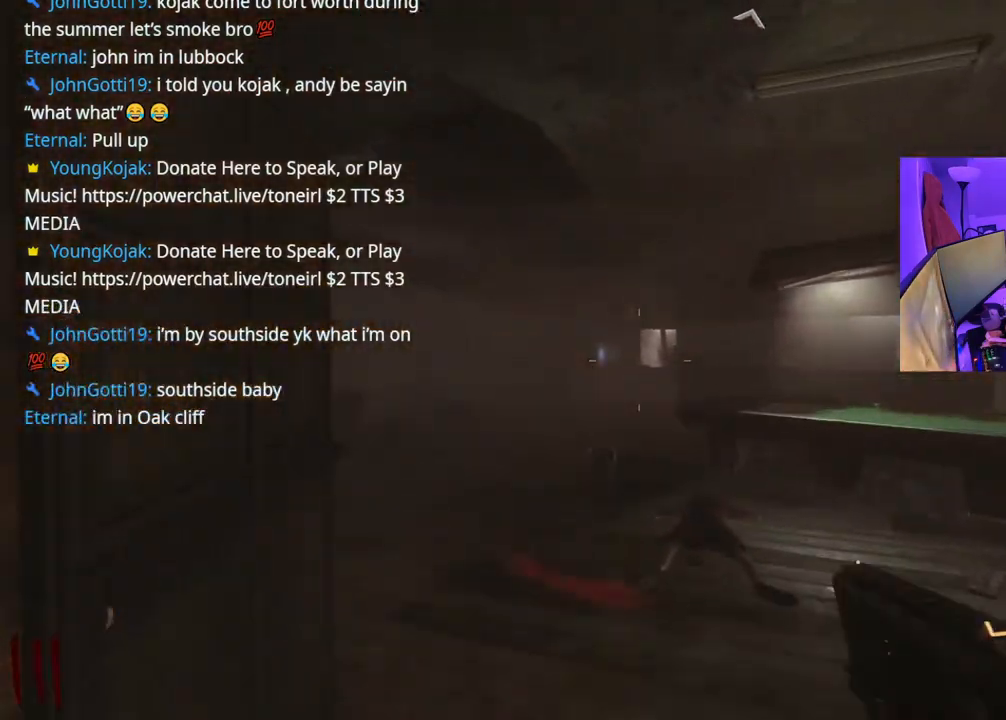
Gameplay with a controller (Xbox layout); each line is a JSON object with the inputs held at the frame after it (dt_ms = milliseconds from this image to that frame). "events" lists button and stick changes between this image and that frame as [ms after this image, input, new state], when the widget could be followed in between. Not read: L3.
{"dt_ms": 500, "buttons": [], "left_stick": "up", "right_stick": "right", "events": [[83, "right_stick", "center"], [500, "right_stick", "right"]]}
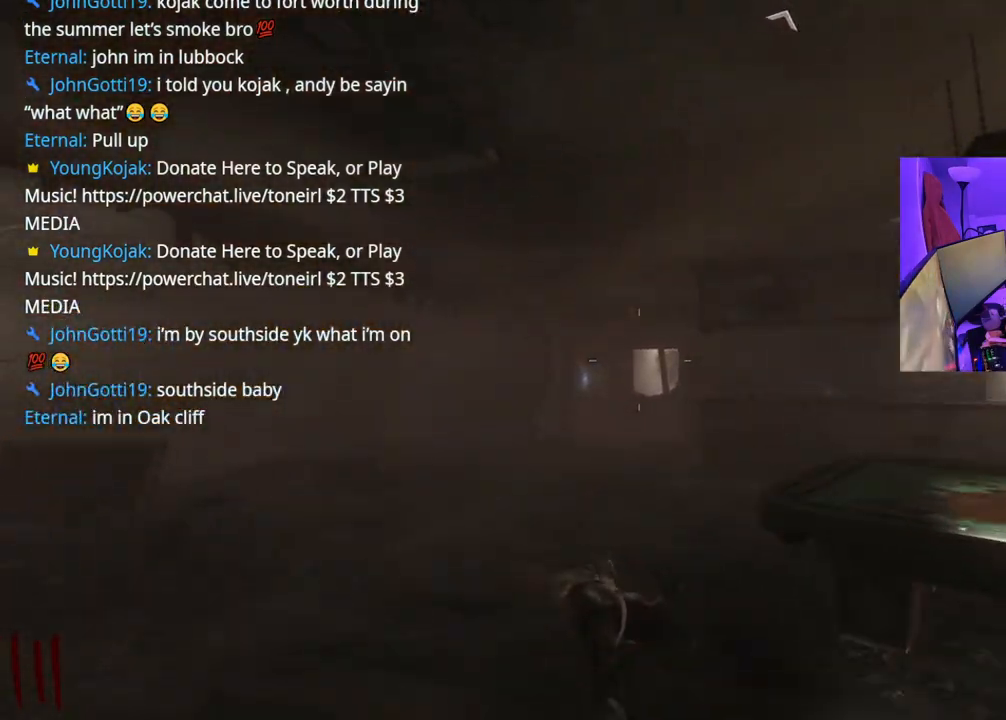
{"dt_ms": 500, "buttons": [], "left_stick": "up", "right_stick": "center", "events": [[117, "right_stick", "center"]]}
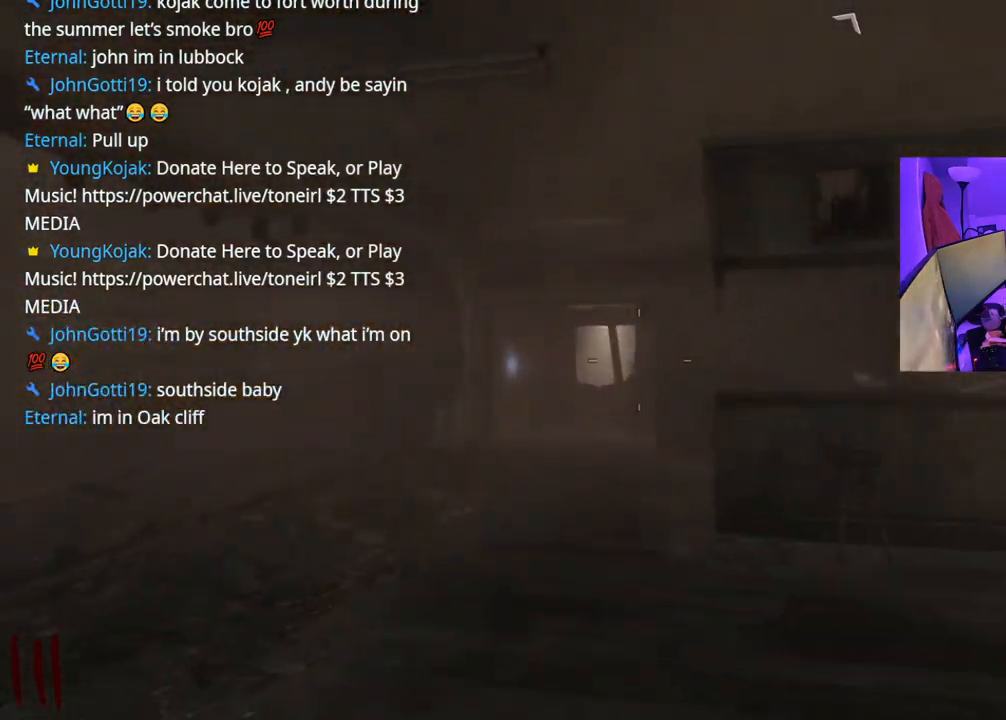
{"dt_ms": 500, "buttons": ["A"], "left_stick": "up", "right_stick": "center", "events": [[383, "right_stick", "right"], [417, "A", "down"], [483, "right_stick", "center"]]}
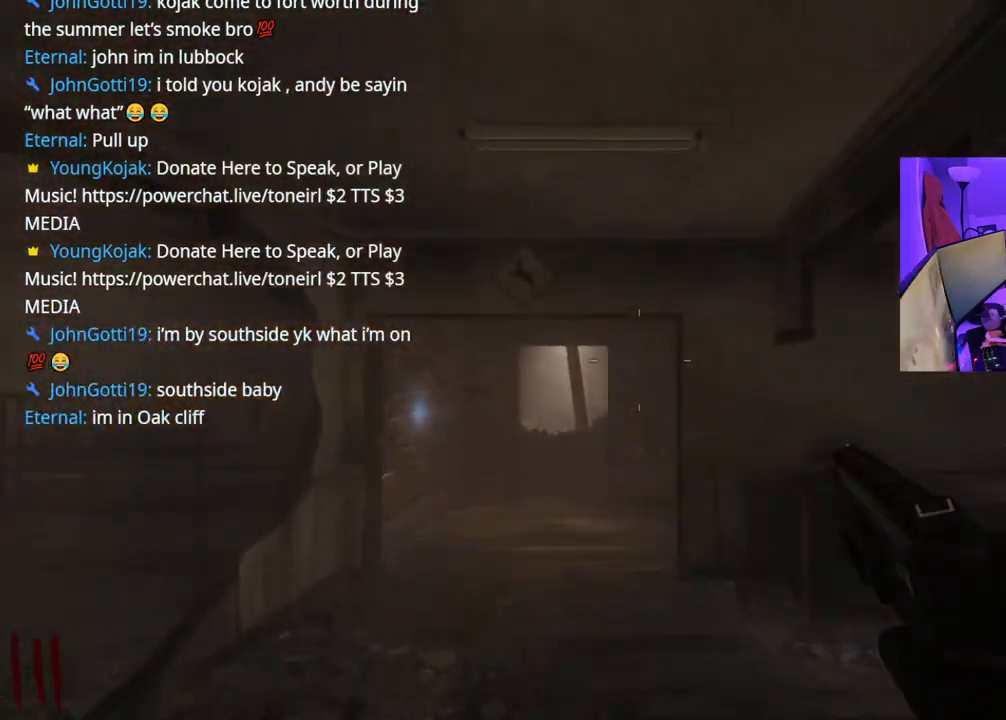
{"dt_ms": 500, "buttons": [], "left_stick": "up", "right_stick": "center", "events": [[50, "A", "up"], [267, "right_stick", "right"], [350, "right_stick", "center"]]}
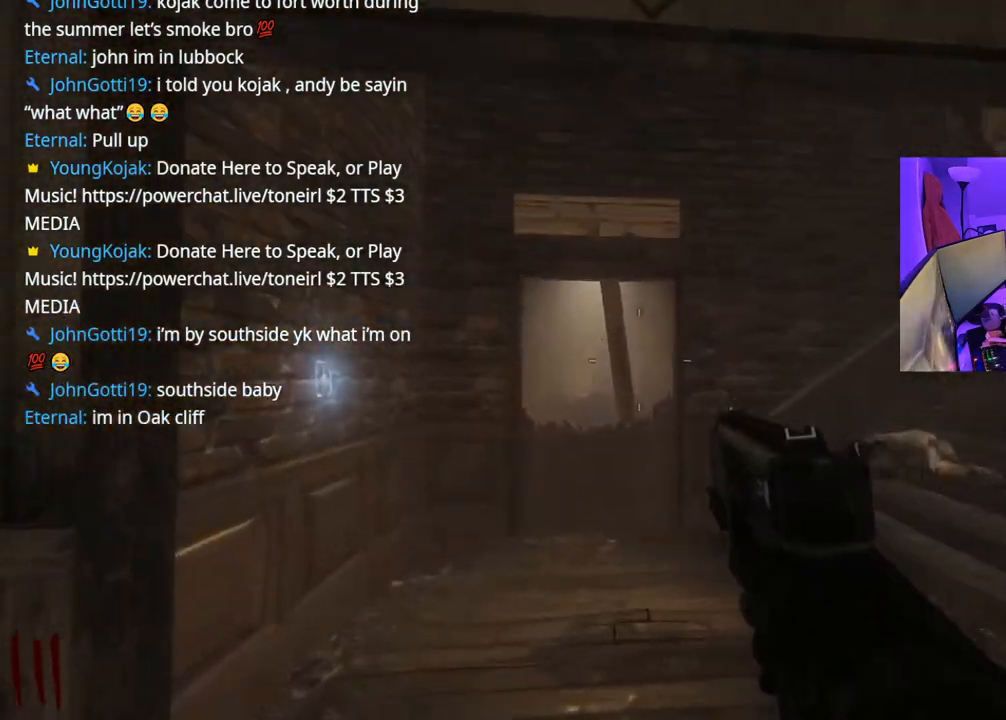
{"dt_ms": 500, "buttons": [], "left_stick": "up-left", "right_stick": "up", "events": [[33, "right_stick", "right"], [283, "left_stick", "up-left"], [283, "right_stick", "center"], [500, "right_stick", "up"]]}
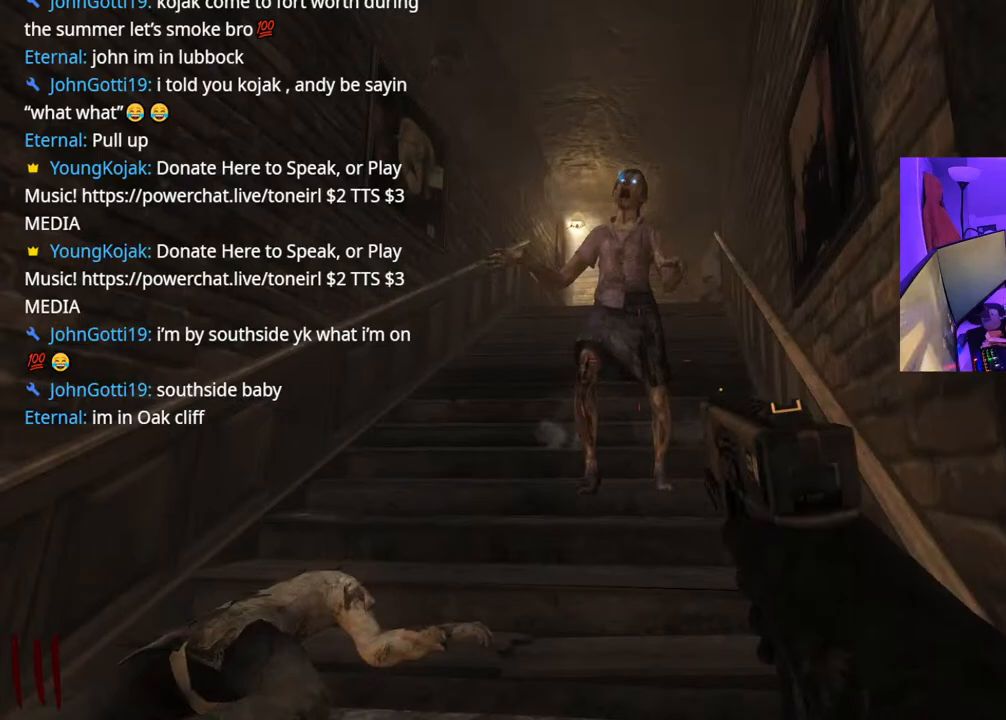
{"dt_ms": 500, "buttons": [], "left_stick": "up-left", "right_stick": "down", "events": [[100, "R2", "down"], [117, "right_stick", "center"], [133, "left_stick", "up-right"], [317, "left_stick", "up-left"], [350, "R2", "up"], [417, "right_stick", "down"]]}
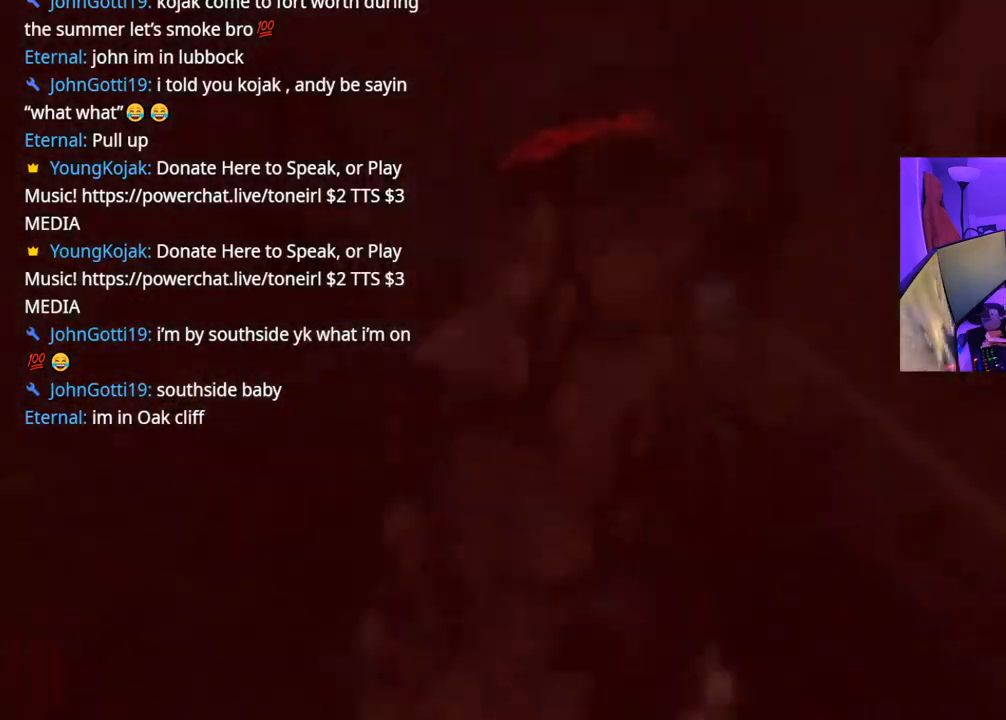
{"dt_ms": 500, "buttons": ["R2"], "left_stick": "down-left", "right_stick": "up", "events": [[83, "right_stick", "center"], [250, "right_stick", "up"], [383, "R2", "down"], [483, "left_stick", "down-left"]]}
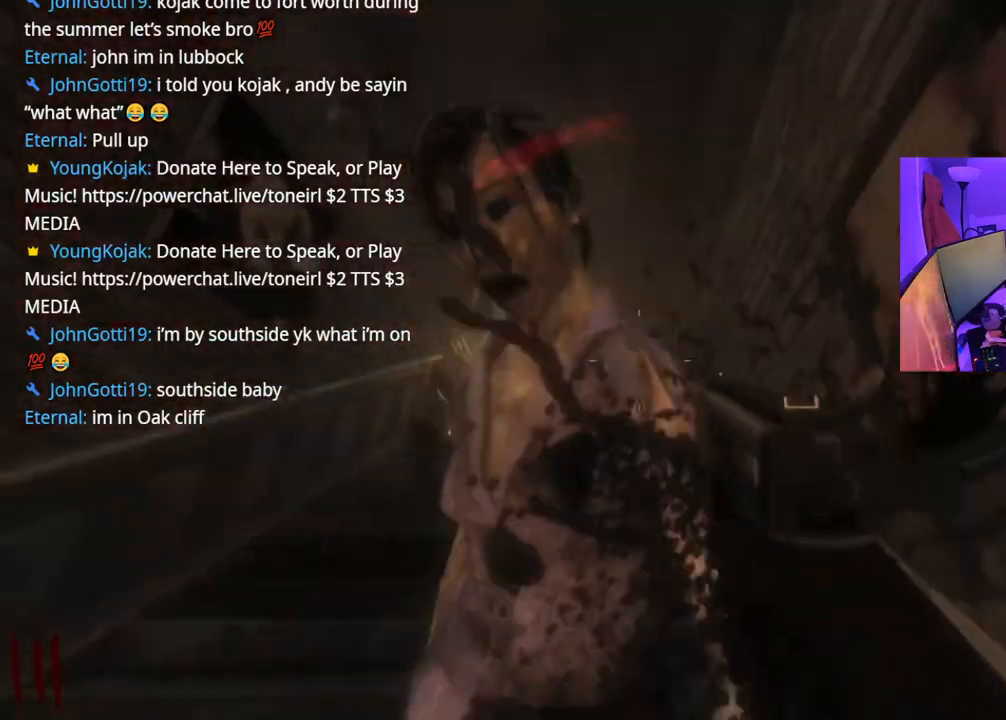
{"dt_ms": 500, "buttons": ["R2"], "left_stick": "up-left", "right_stick": "up", "events": [[50, "right_stick", "down"], [83, "left_stick", "down"], [167, "right_stick", "center"], [350, "left_stick", "center"], [367, "R2", "up"], [383, "right_stick", "up"], [417, "left_stick", "up-left"], [467, "R2", "down"]]}
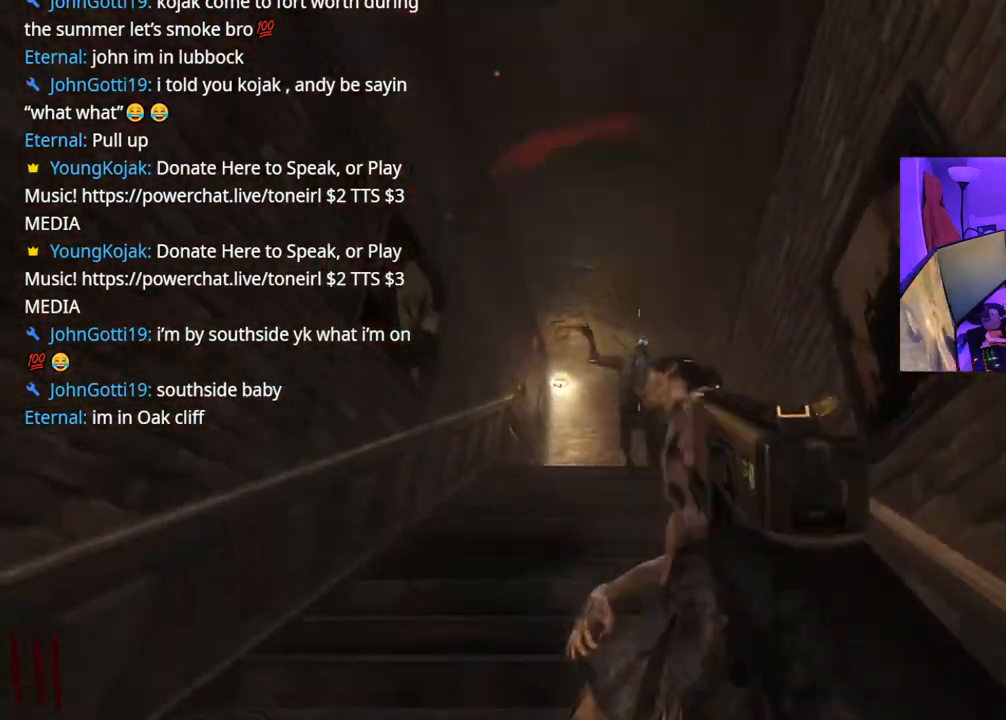
{"dt_ms": 500, "buttons": ["R2"], "left_stick": "down", "right_stick": "center", "events": [[100, "left_stick", "up"], [133, "right_stick", "center"], [150, "R2", "up"], [267, "R2", "down"], [333, "left_stick", "left"], [467, "left_stick", "down"]]}
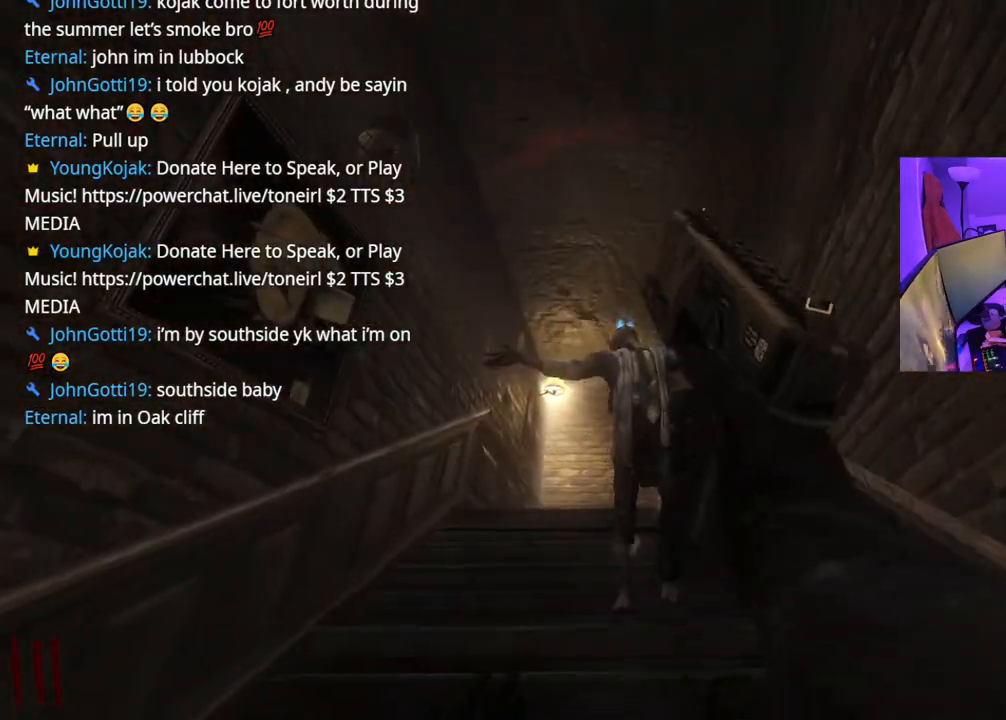
{"dt_ms": 500, "buttons": [], "left_stick": "right", "right_stick": "down-right", "events": [[67, "R2", "up"], [167, "right_stick", "down-right"], [333, "right_stick", "center"], [383, "left_stick", "down-right"], [483, "left_stick", "right"], [483, "right_stick", "down-right"]]}
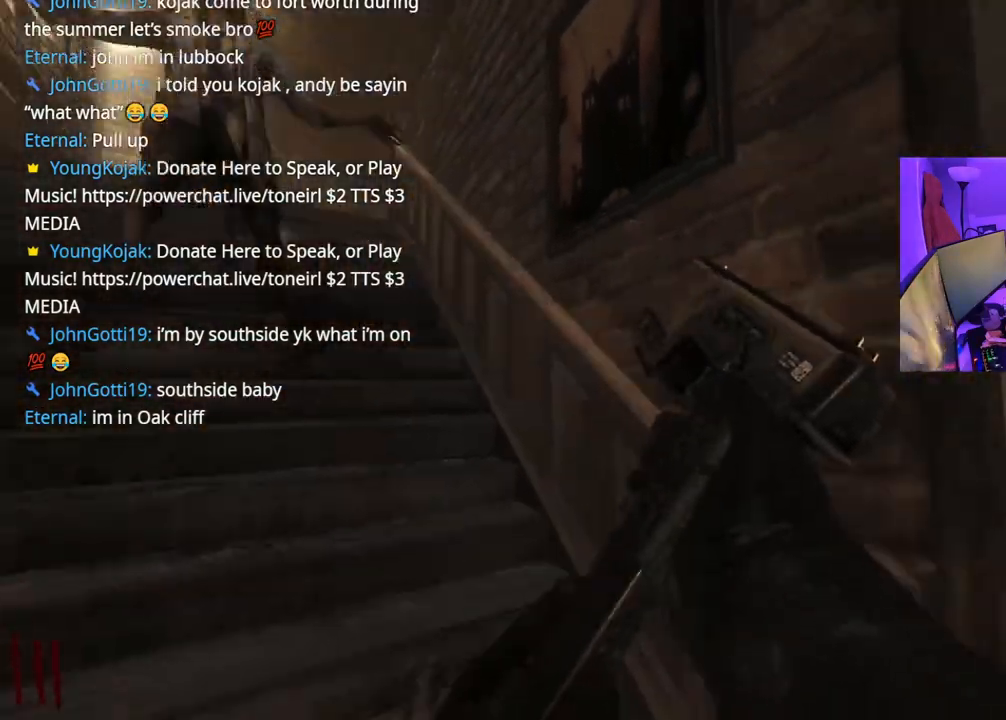
{"dt_ms": 500, "buttons": [], "left_stick": "up-right", "right_stick": "left", "events": [[100, "left_stick", "up-right"], [100, "right_stick", "center"], [183, "Y", "down"], [267, "Y", "up"], [317, "Y", "down"], [350, "Y", "up"], [500, "right_stick", "left"]]}
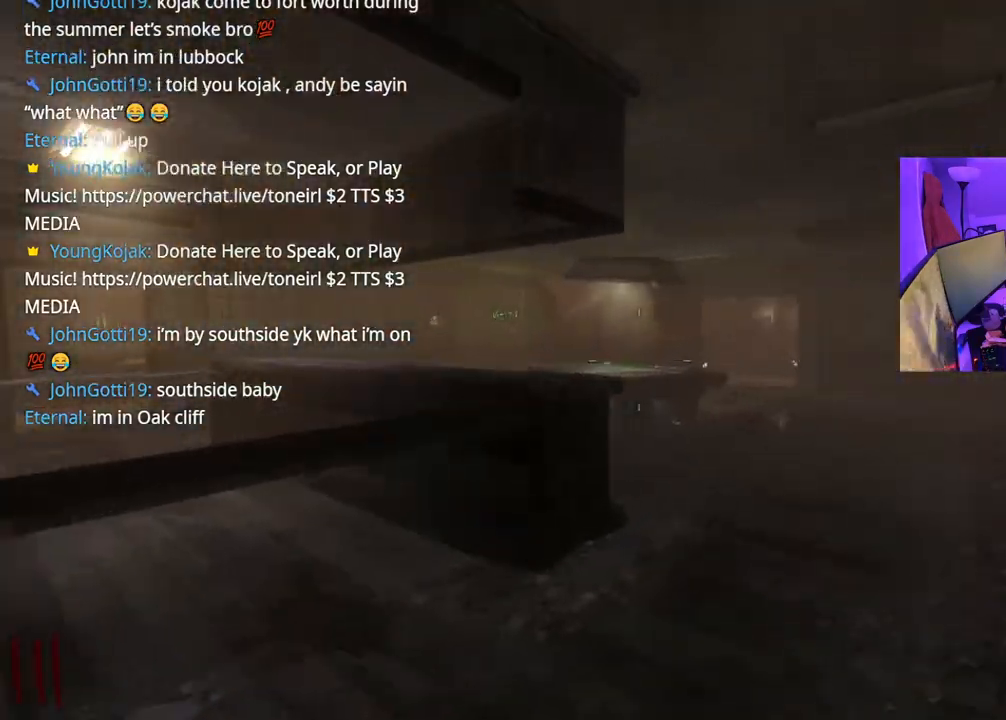
{"dt_ms": 500, "buttons": [], "left_stick": "up-left", "right_stick": "center", "events": [[150, "left_stick", "left"], [300, "right_stick", "center"], [500, "left_stick", "up-left"]]}
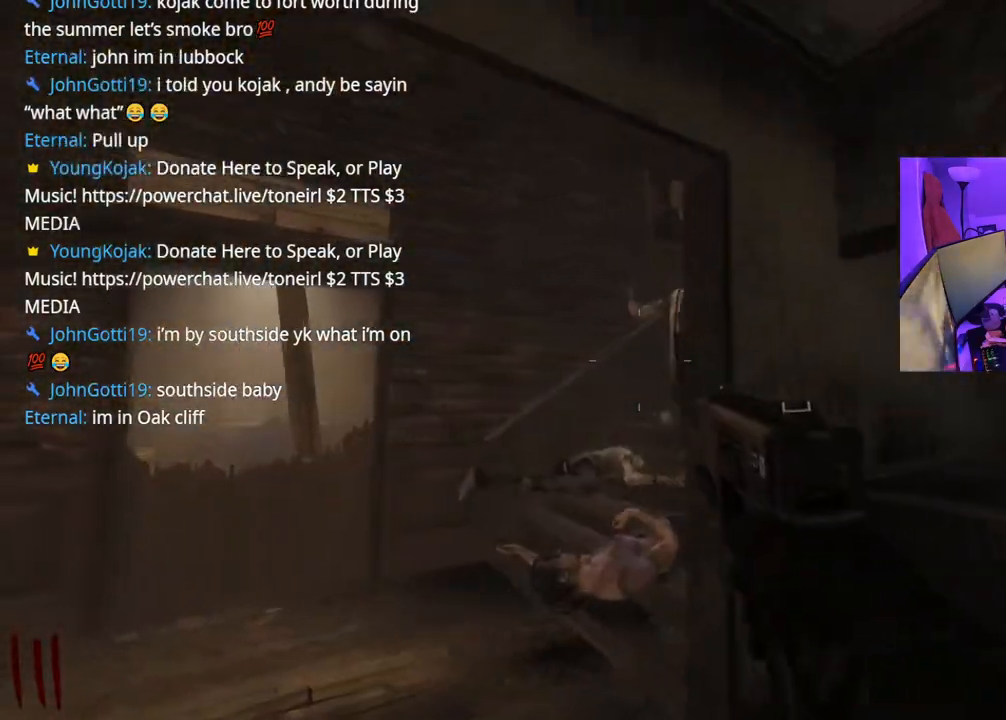
{"dt_ms": 500, "buttons": ["R2"], "left_stick": "right", "right_stick": "center", "events": [[67, "right_stick", "right"], [200, "right_stick", "center"], [317, "left_stick", "right"], [350, "right_stick", "up-right"], [383, "R2", "down"], [450, "right_stick", "center"]]}
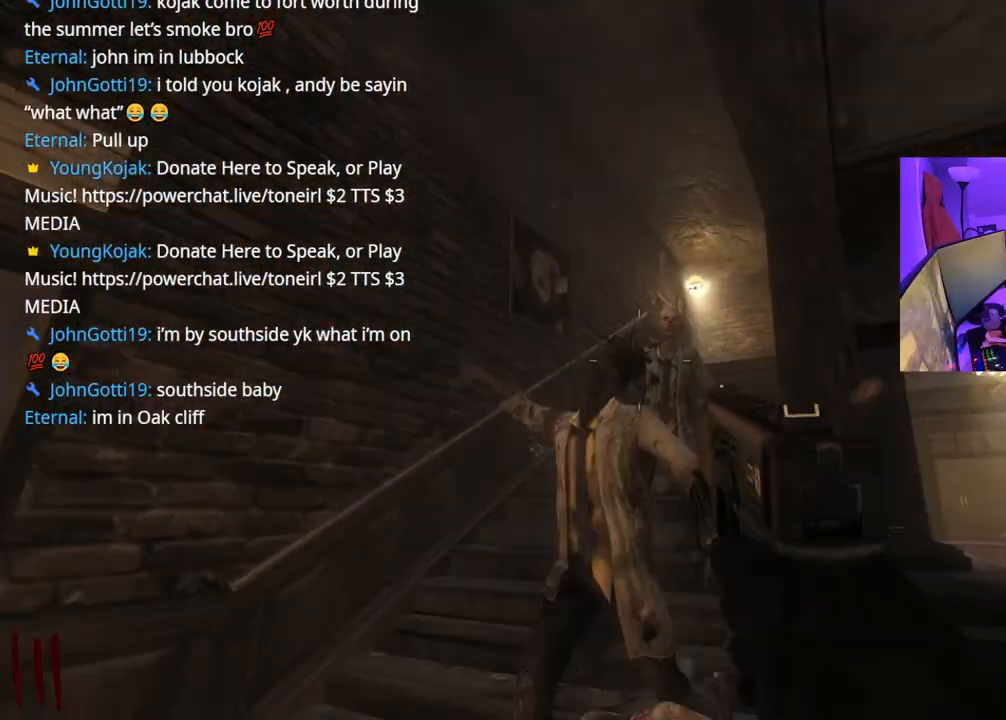
{"dt_ms": 500, "buttons": ["R2"], "left_stick": "left", "right_stick": "center", "events": [[33, "R2", "up"], [50, "right_stick", "down"], [100, "R2", "down"], [100, "left_stick", "center"], [150, "right_stick", "center"], [300, "right_stick", "up-right"], [383, "right_stick", "center"], [450, "left_stick", "left"]]}
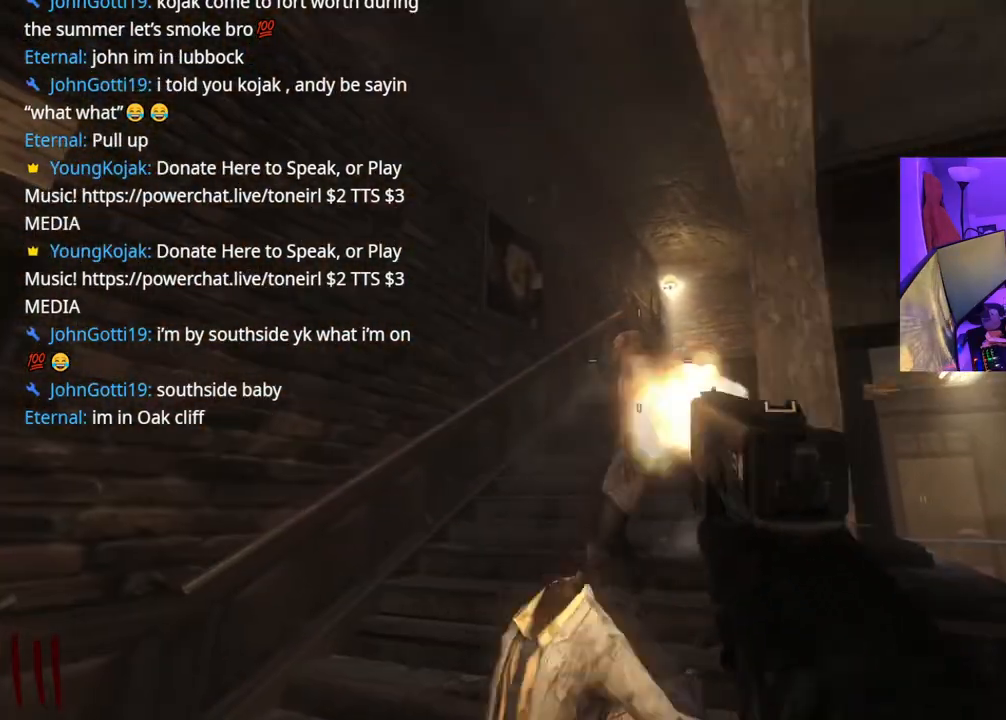
{"dt_ms": 500, "buttons": ["A"], "left_stick": "up", "right_stick": "center", "events": [[33, "X", "down"], [67, "R2", "up"], [83, "X", "up"], [117, "left_stick", "up-left"], [283, "right_stick", "down-right"], [350, "left_stick", "up"], [450, "A", "down"], [450, "right_stick", "center"]]}
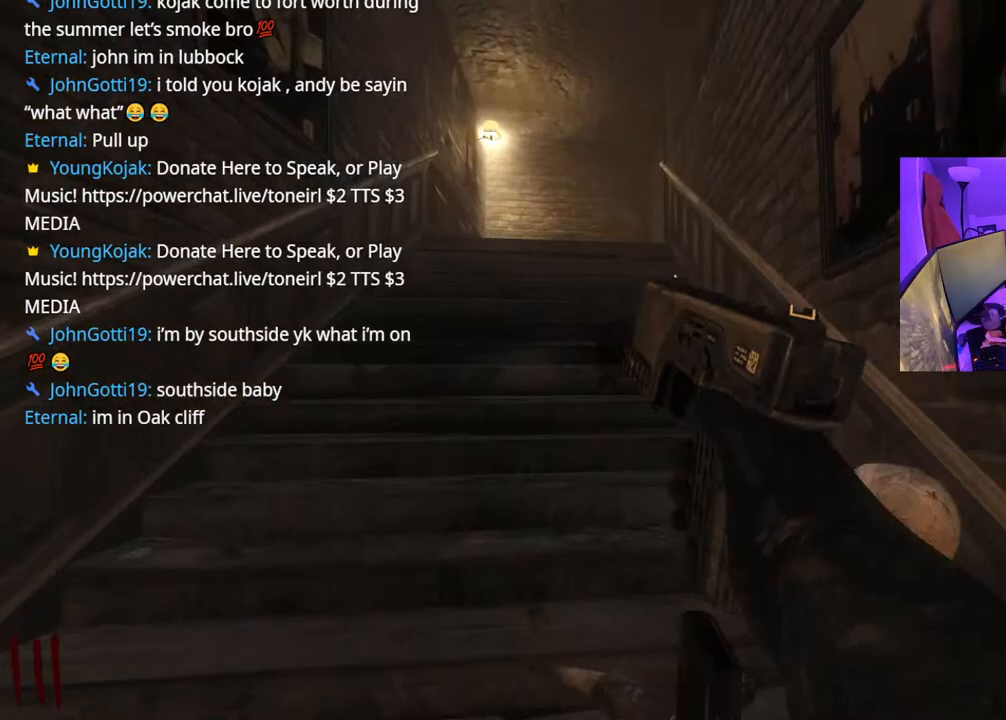
{"dt_ms": 500, "buttons": [], "left_stick": "up", "right_stick": "center", "events": [[417, "right_stick", "right"], [450, "A", "up"], [483, "right_stick", "center"]]}
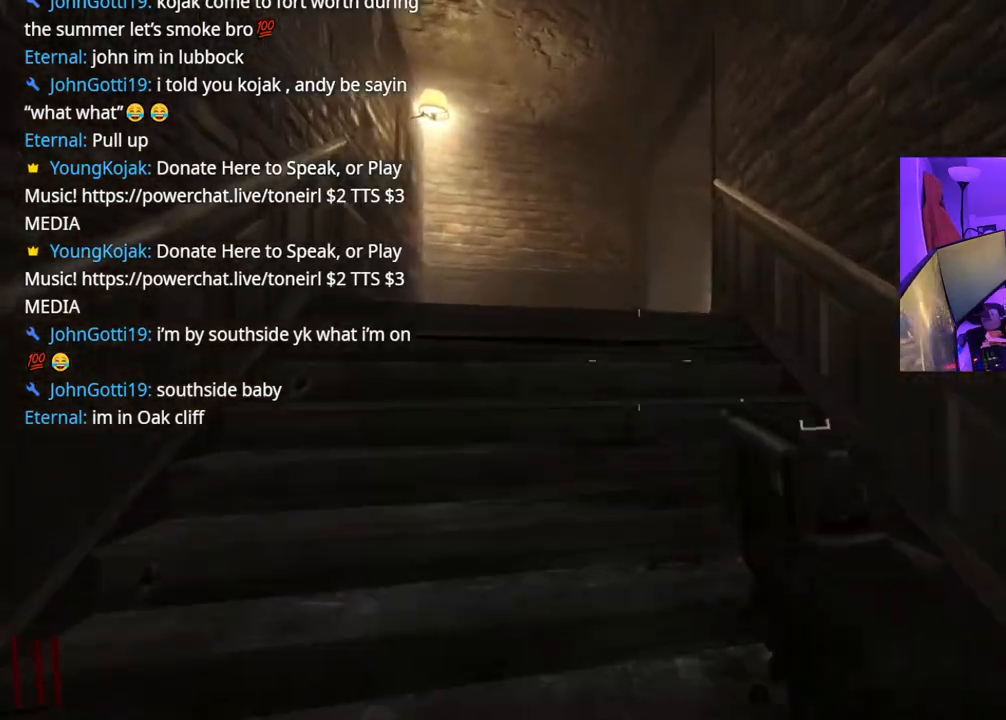
{"dt_ms": 500, "buttons": [], "left_stick": "up", "right_stick": "center", "events": [[117, "Y", "down"], [167, "Y", "up"], [267, "Y", "down"], [283, "Y", "up"]]}
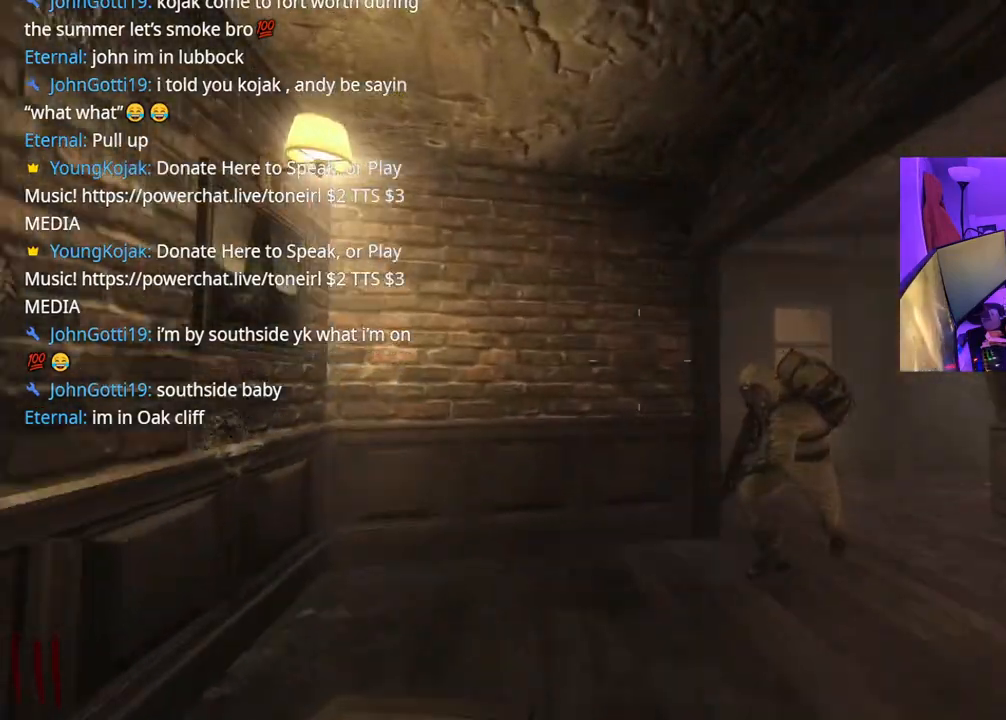
{"dt_ms": 500, "buttons": [], "left_stick": "up-left", "right_stick": "center", "events": [[33, "right_stick", "right"], [167, "right_stick", "center"], [200, "left_stick", "down-right"], [233, "right_stick", "down"], [300, "right_stick", "center"], [350, "left_stick", "down-left"], [450, "left_stick", "up-left"]]}
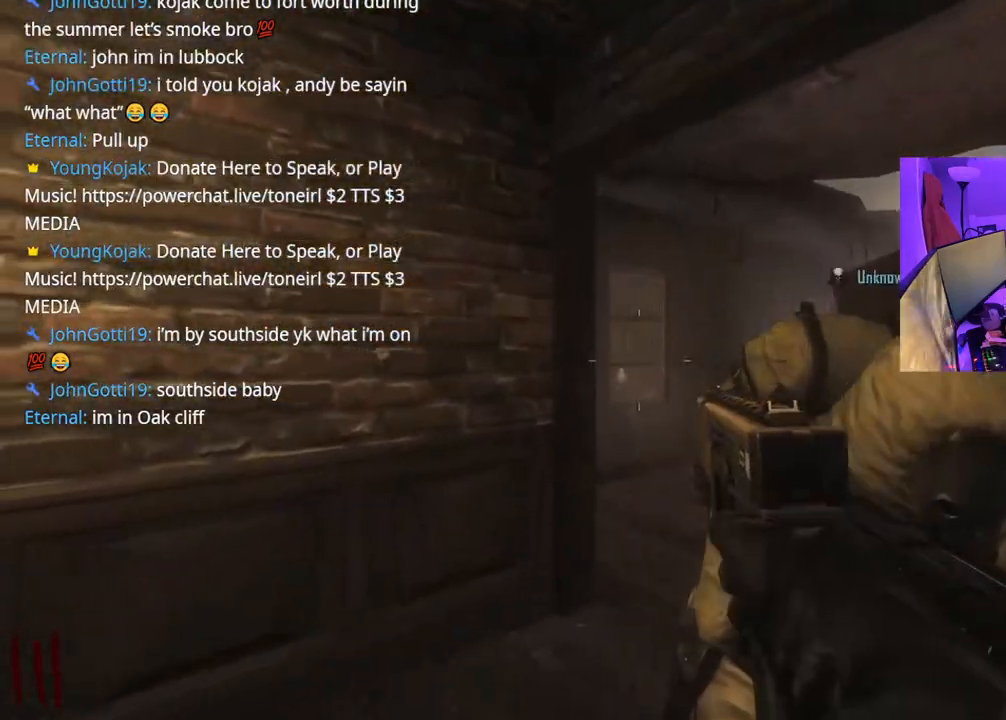
{"dt_ms": 500, "buttons": [], "left_stick": "up", "right_stick": "center", "events": [[17, "right_stick", "down-right"], [150, "left_stick", "up"], [167, "right_stick", "center"]]}
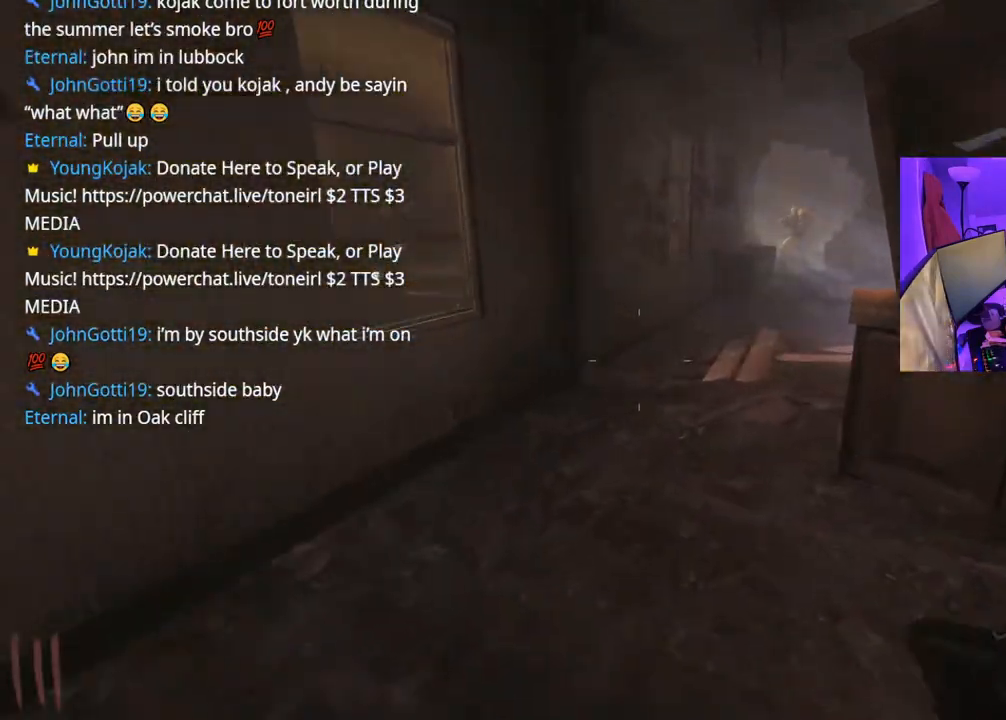
{"dt_ms": 500, "buttons": [], "left_stick": "up", "right_stick": "right", "events": [[183, "right_stick", "right"], [317, "right_stick", "center"], [467, "right_stick", "right"]]}
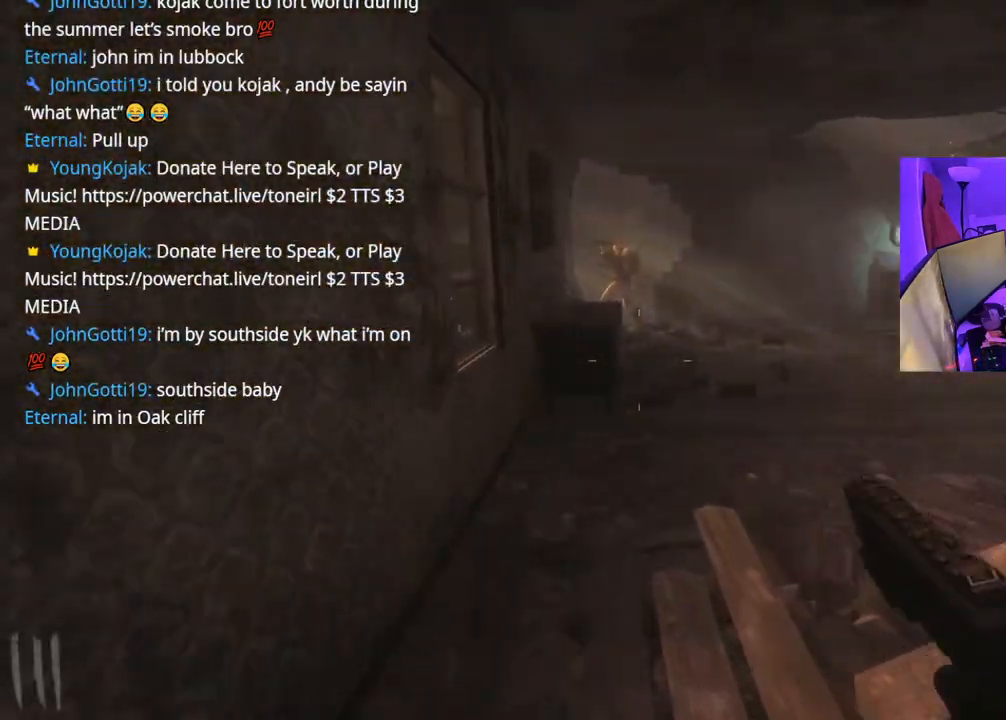
{"dt_ms": 1000, "buttons": [], "left_stick": "up", "right_stick": "center"}
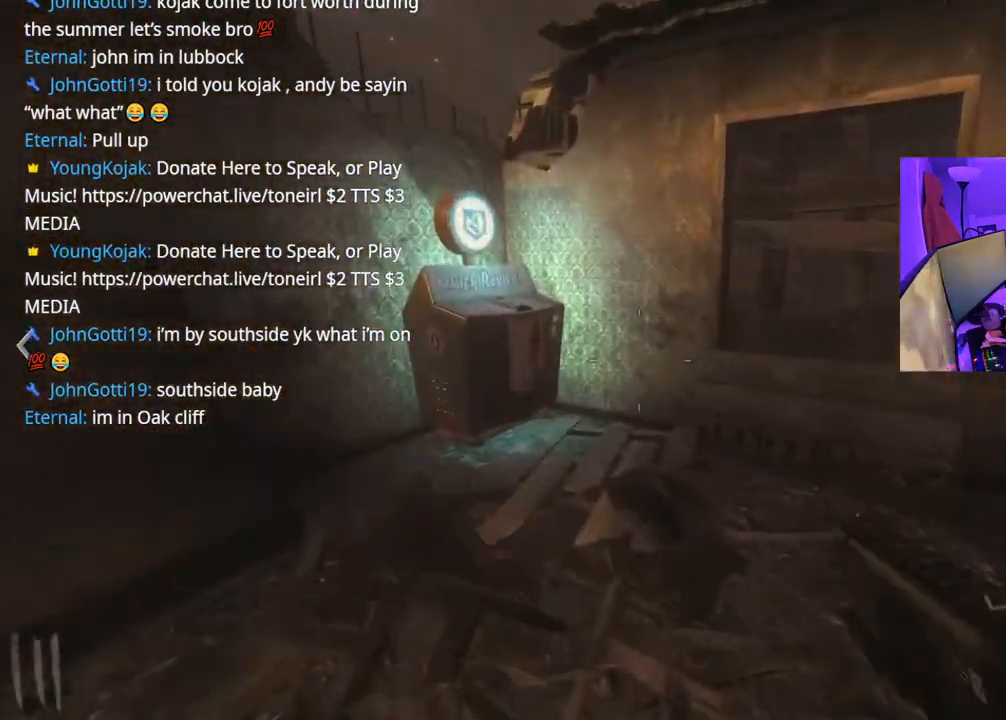
{"dt_ms": 500, "buttons": ["X"], "left_stick": "up", "right_stick": "right"}
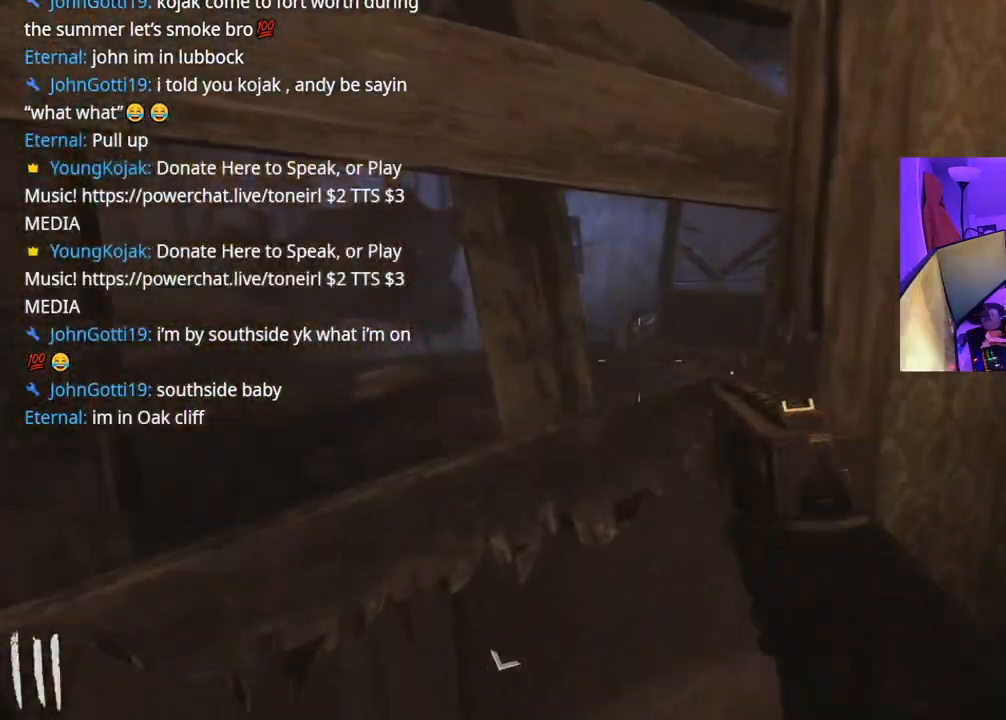
{"dt_ms": 500, "buttons": [], "left_stick": "left", "right_stick": "center", "events": [[33, "left_stick", "left"], [33, "right_stick", "center"], [200, "left_stick", "center"], [333, "left_stick", "left"], [367, "X", "up"]]}
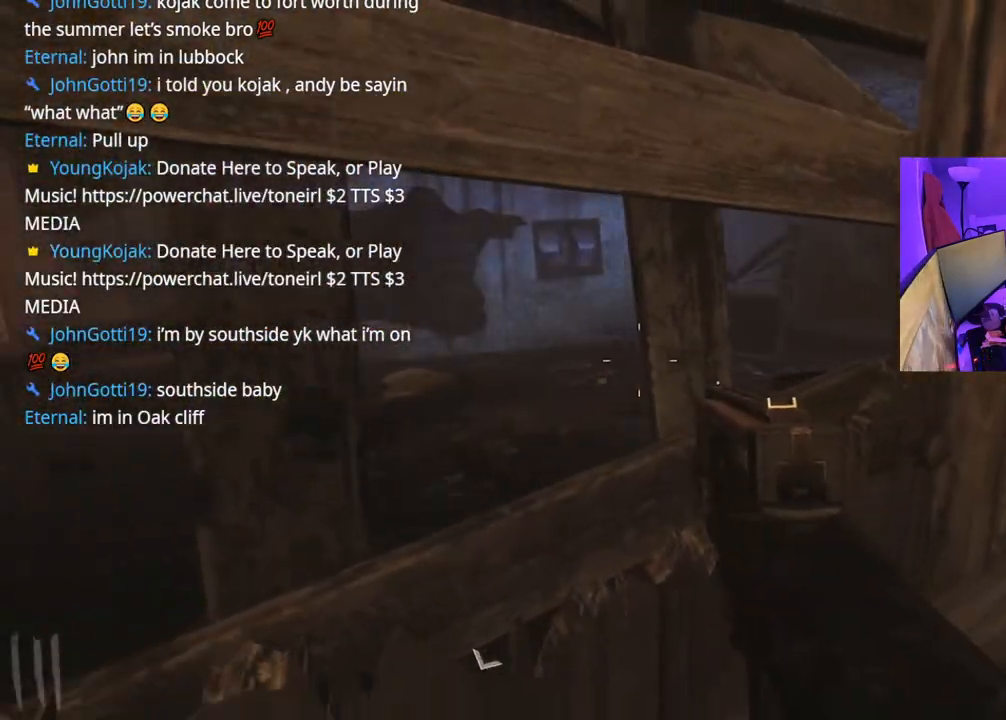
{"dt_ms": 500, "buttons": [], "left_stick": "down-left", "right_stick": "center", "events": [[83, "right_stick", "right"], [117, "left_stick", "down-left"], [367, "right_stick", "center"]]}
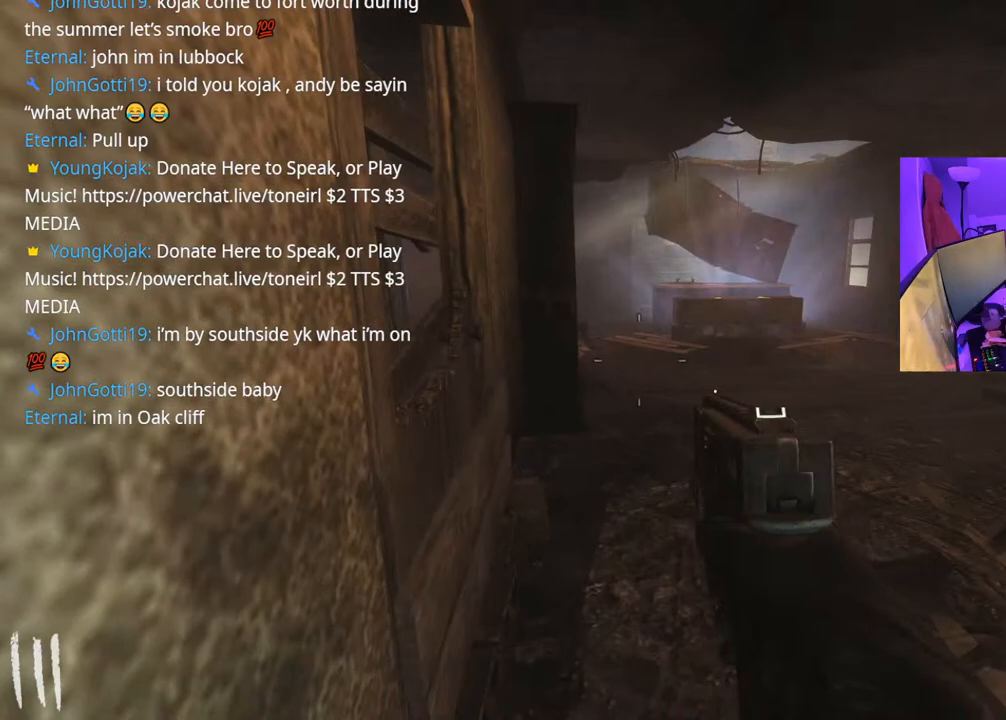
{"dt_ms": 500, "buttons": [], "left_stick": "center", "right_stick": "center", "events": [[267, "left_stick", "center"]]}
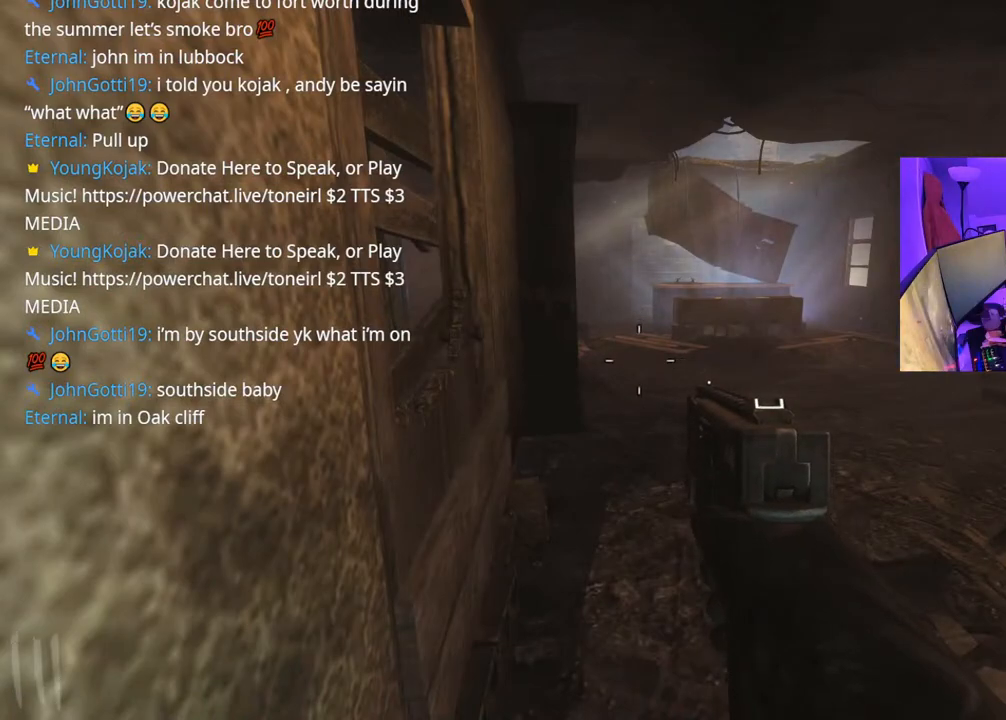
{"dt_ms": 500, "buttons": [], "left_stick": "center", "right_stick": "center", "events": [[33, "right_stick", "right"], [183, "right_stick", "center"]]}